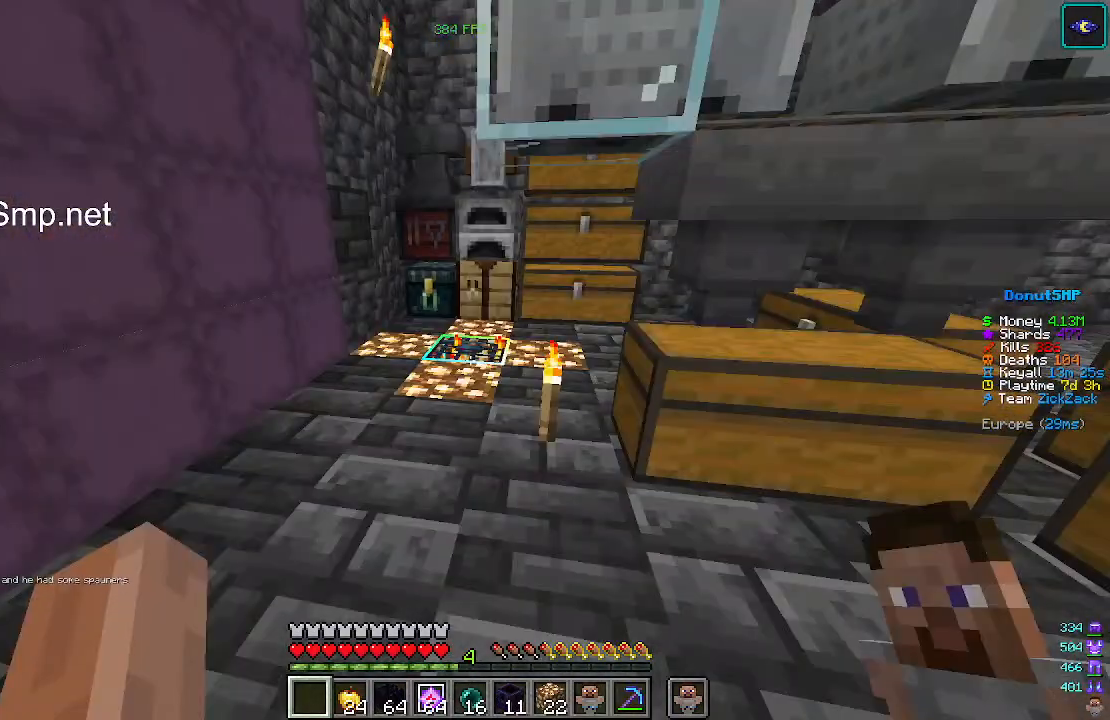
Gameplay with keyboard and mouse; each line is a JSON object with the keys and mouse buttons held at the frame after it. "events" lists presses ("down") and releases ("up") of "a", "d", "s", "w", "mouse_left" and "mouse_right" between this image and that frame as [ms after this image, input, new state], when the widget could be followed in between. "mouse_left", "mouse_right" = the "left", "right" buttons of the "mouse" list. No other keys are recorded. Fast repeated clicks can show as one long hold. Mouse movement is not recorded.
{"keys": [], "mouse": [], "events": [[133, "w", "down"], [400, "w", "up"]]}
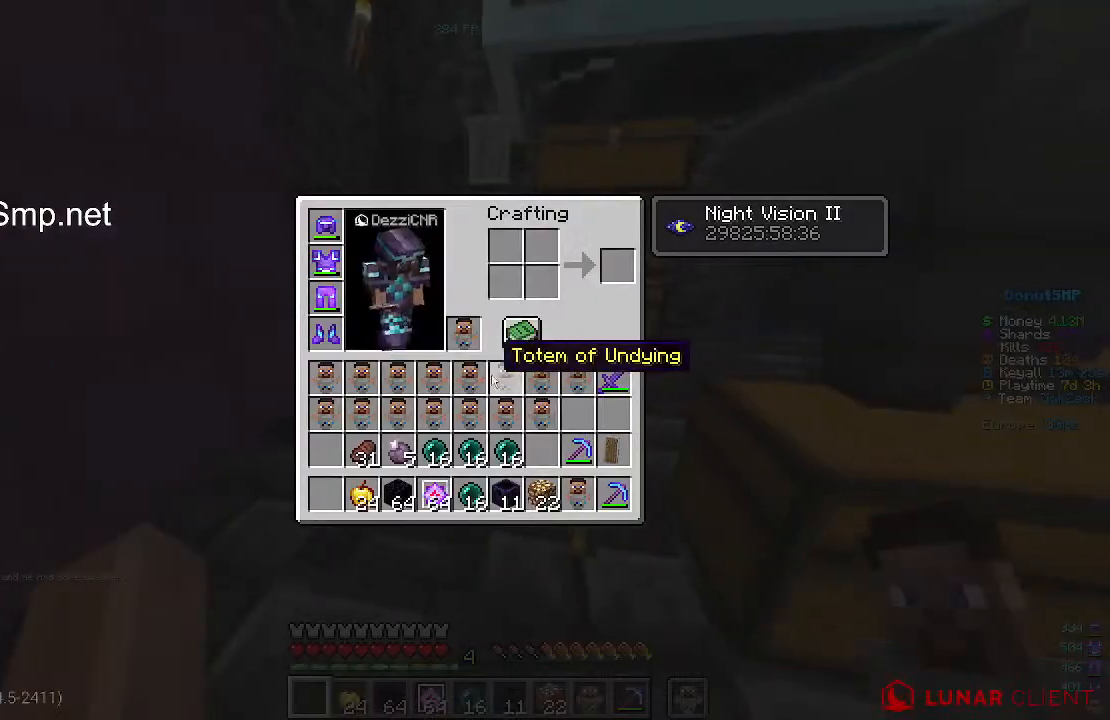
{"keys": [], "mouse": [], "events": []}
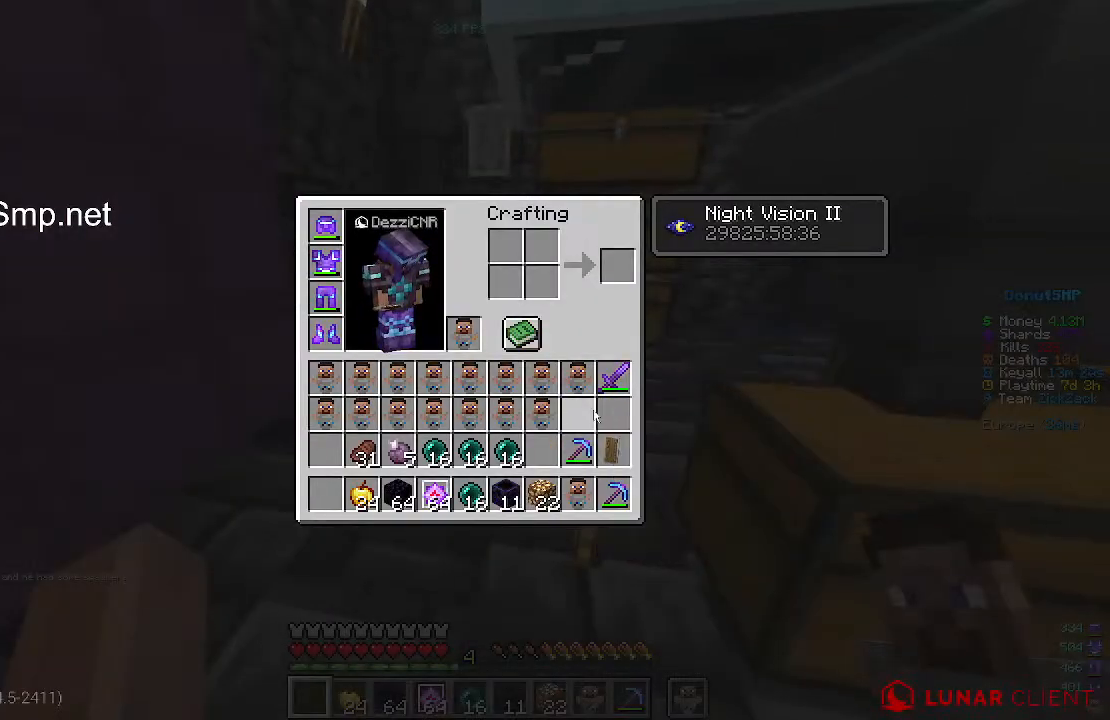
{"keys": [], "mouse": [], "events": []}
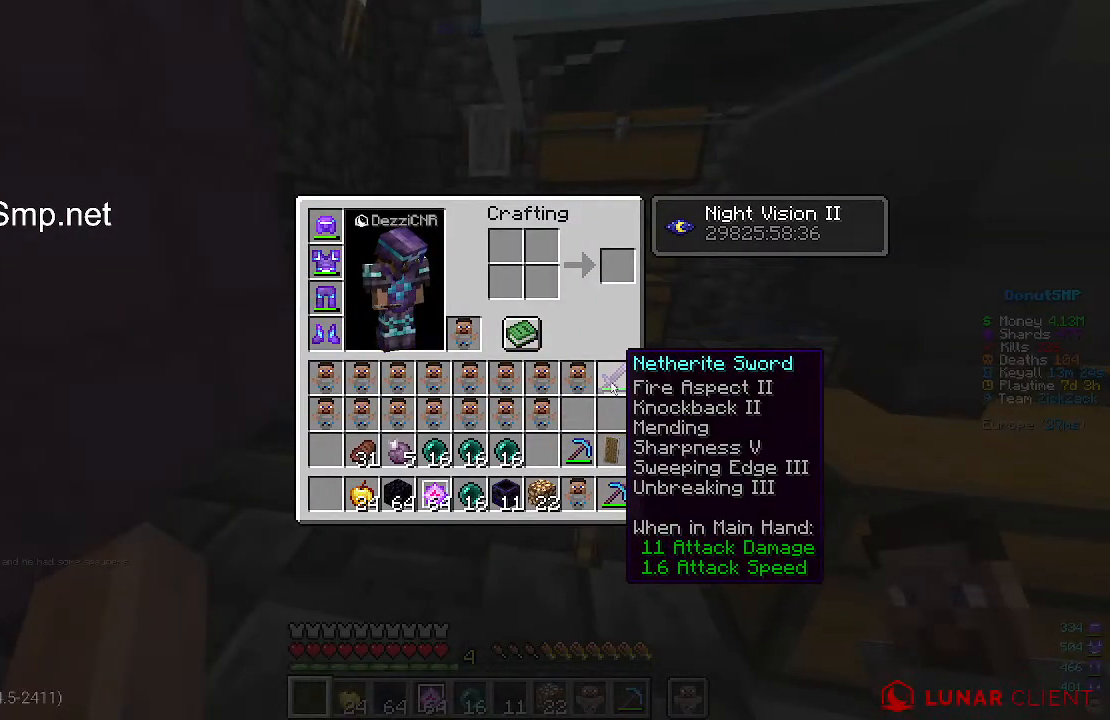
{"keys": [], "mouse": [], "events": []}
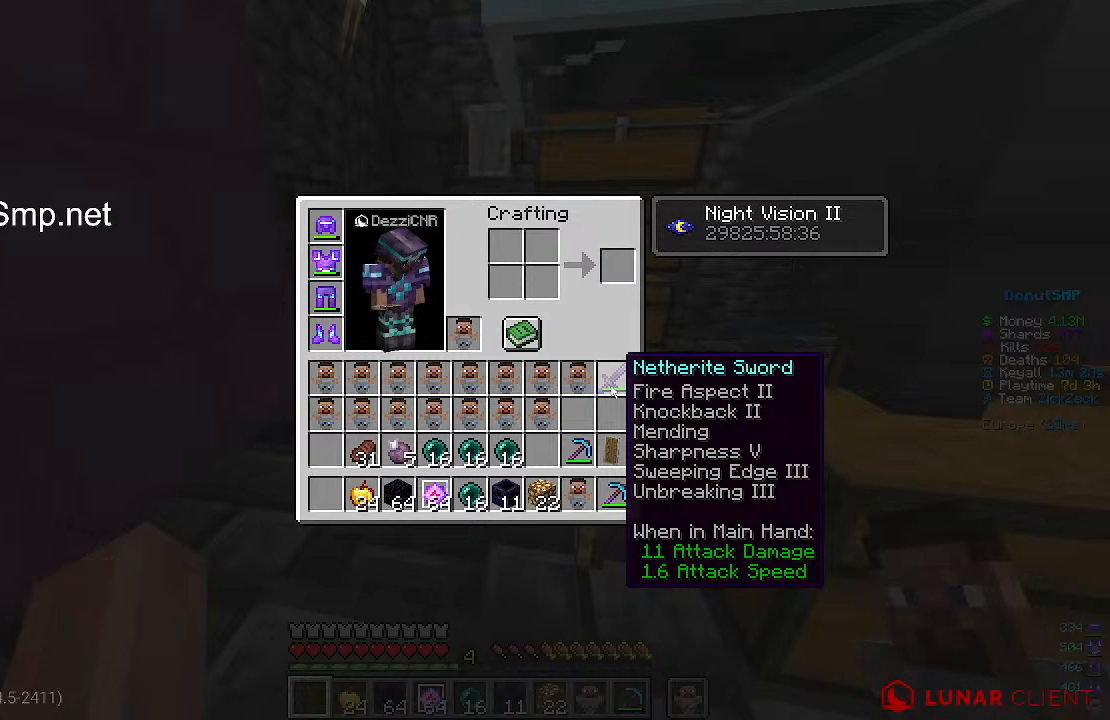
{"keys": [], "mouse": [], "events": []}
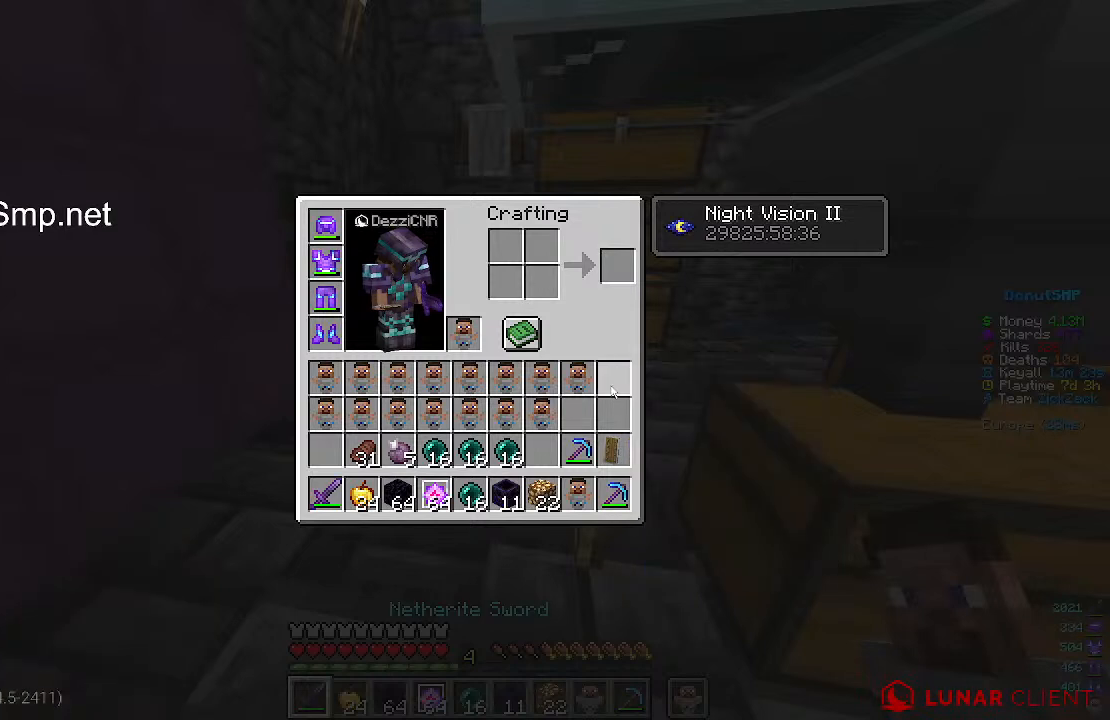
{"keys": [], "mouse": [], "events": []}
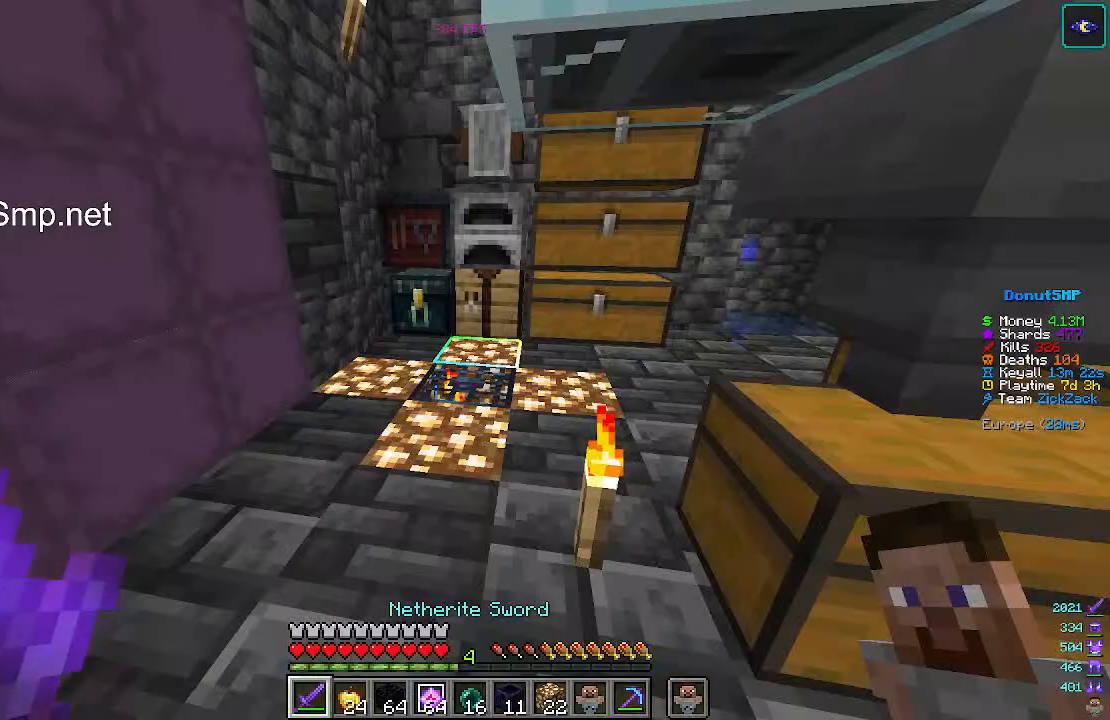
{"keys": [], "mouse": [], "events": []}
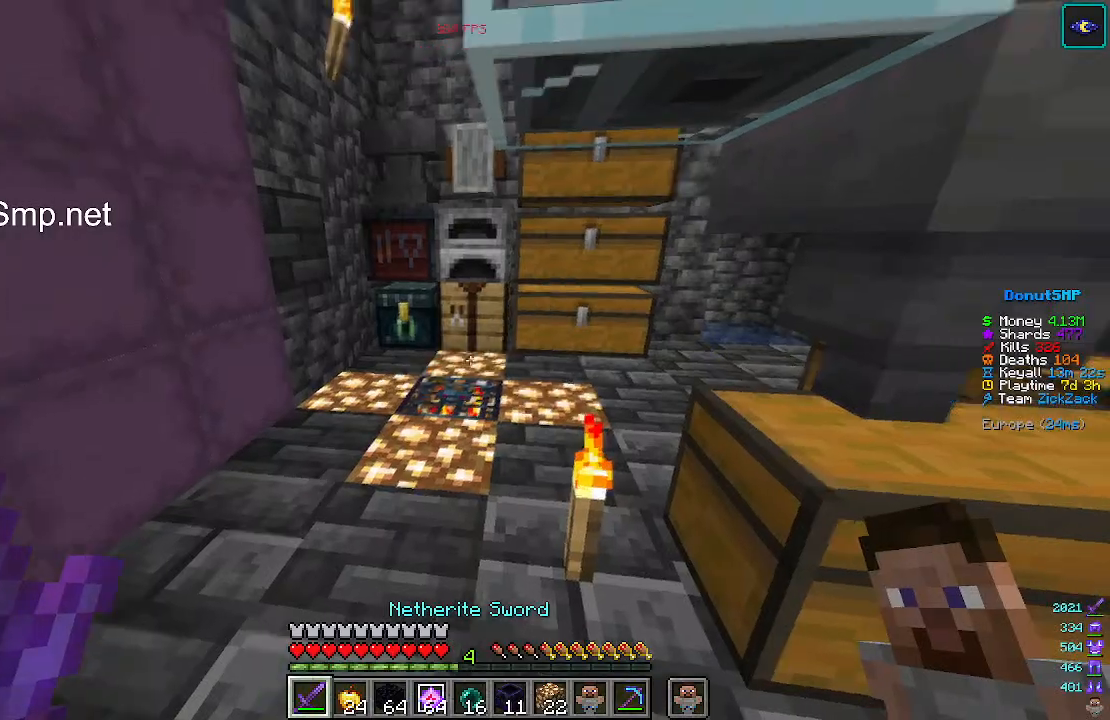
{"keys": [], "mouse": [], "events": []}
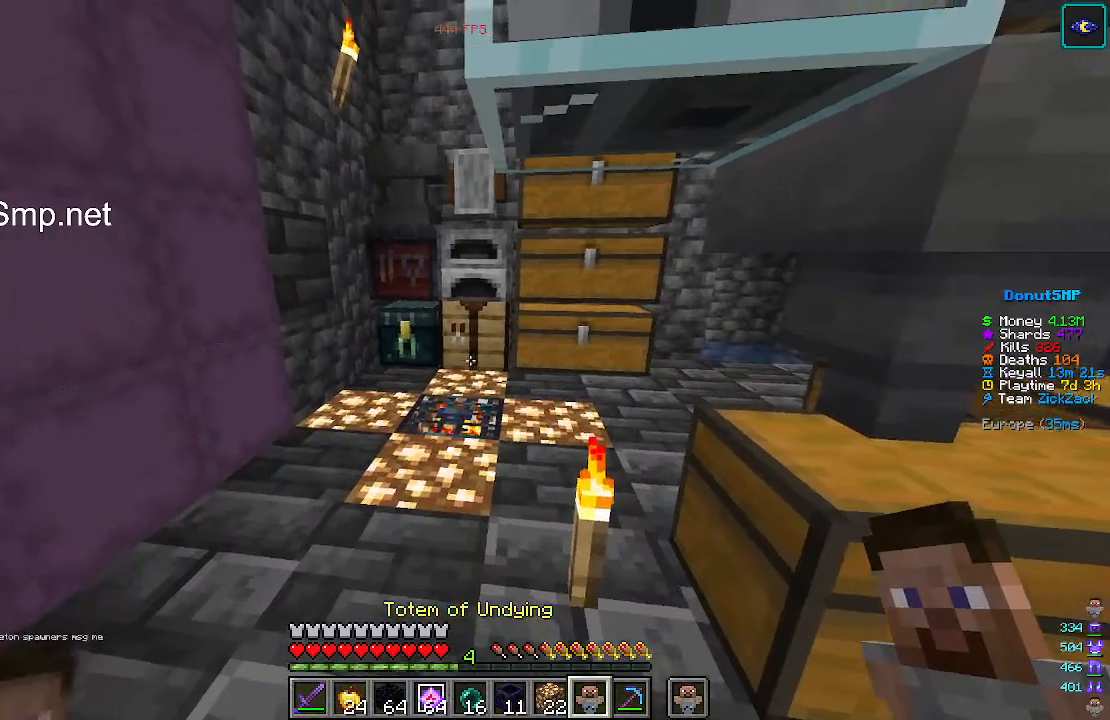
{"keys": ["w"], "mouse": [], "events": [[100, "w", "down"]]}
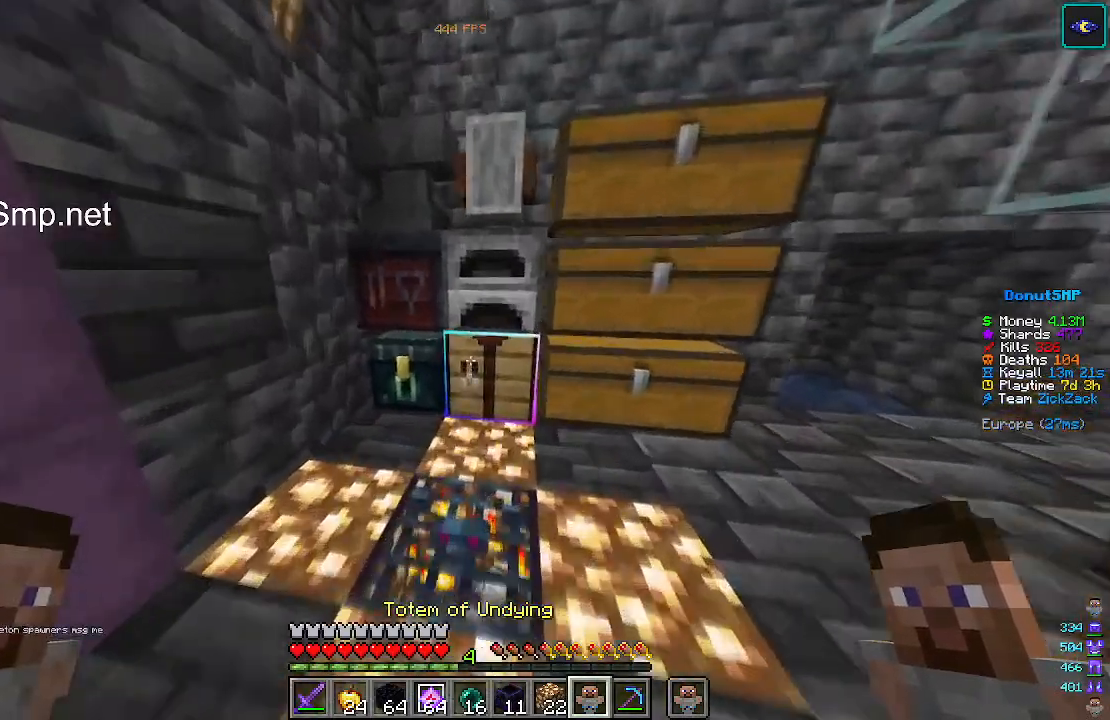
{"keys": ["d"], "mouse": [], "events": [[400, "w", "up"], [500, "d", "down"]]}
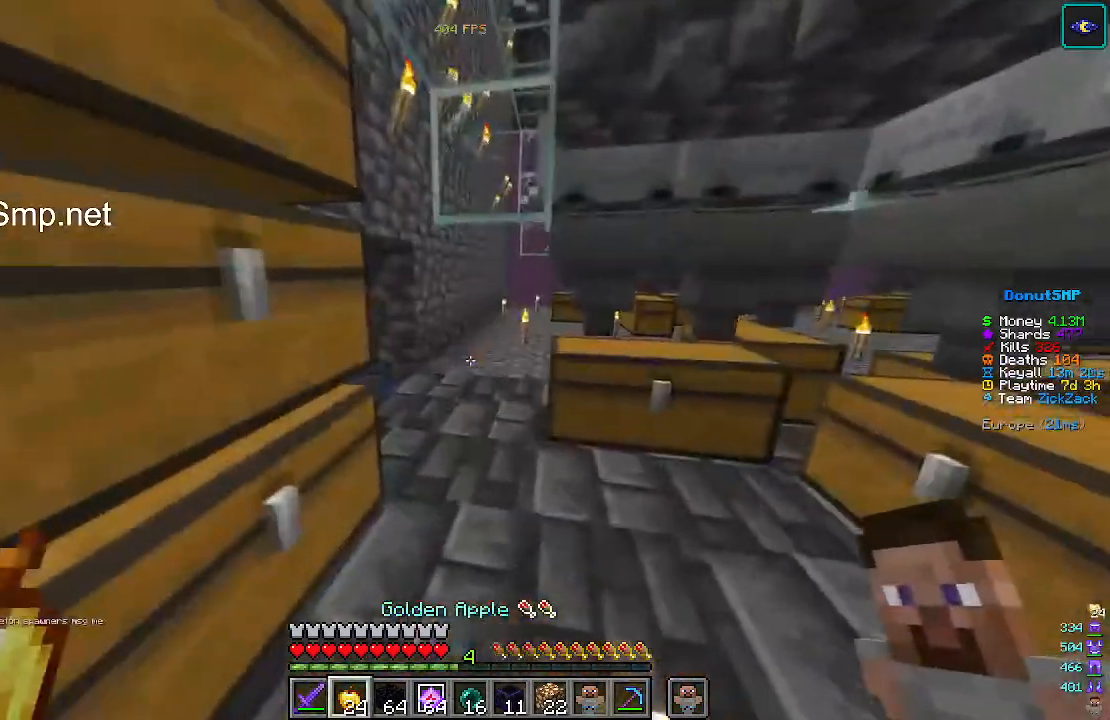
{"keys": ["d", "w"], "mouse": [], "events": [[233, "w", "down"]]}
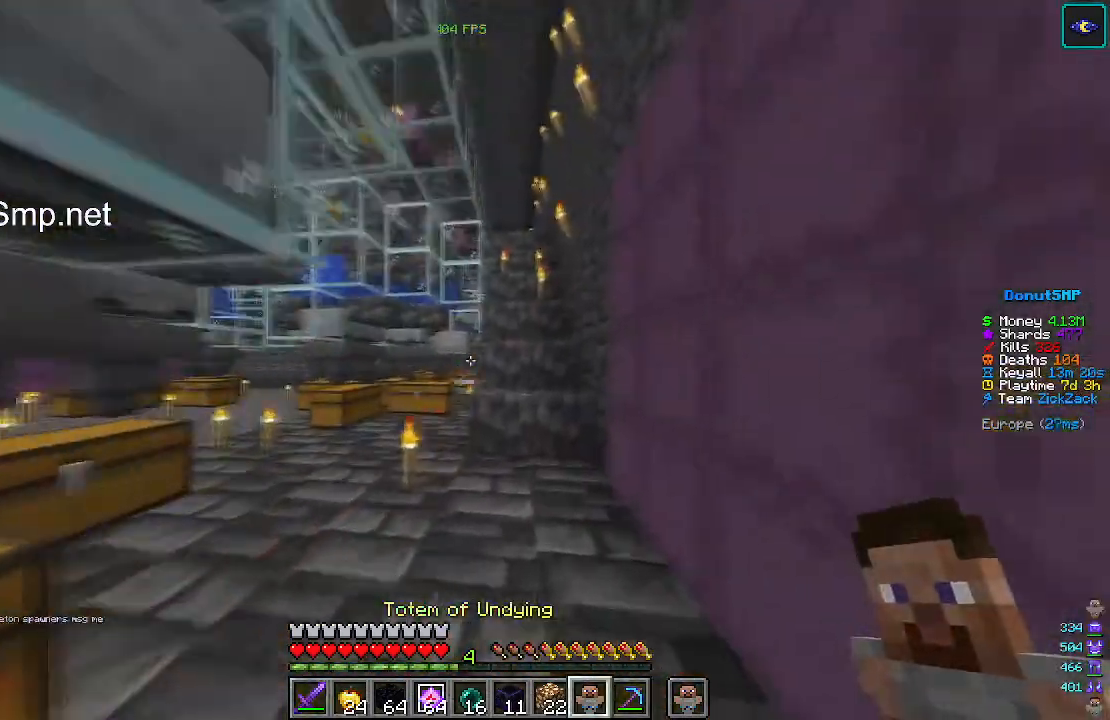
{"keys": ["w"], "mouse": [], "events": [[267, "d", "up"]]}
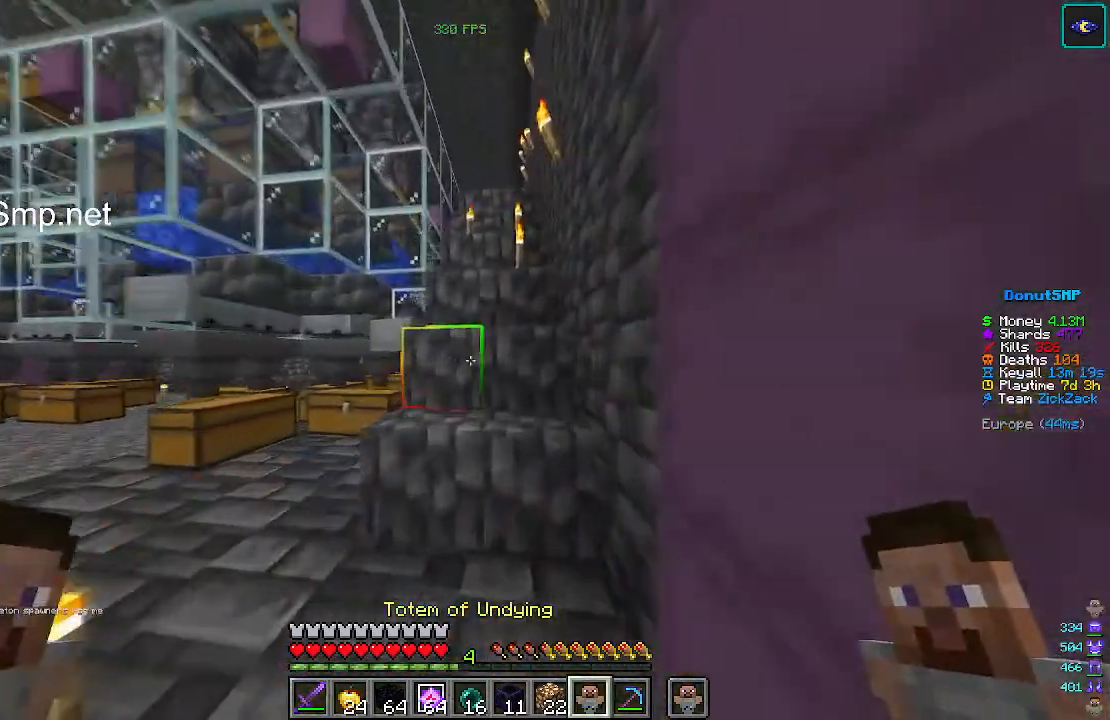
{"keys": ["w"], "mouse": [], "events": []}
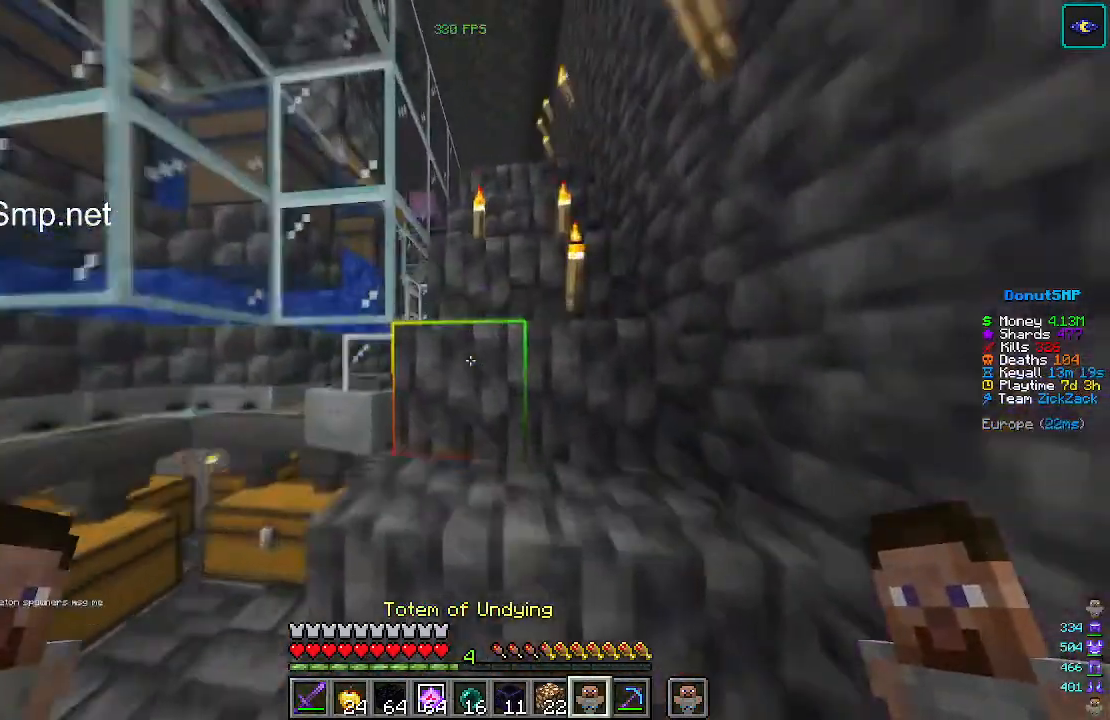
{"keys": ["d", "w"], "mouse": [], "events": [[300, "d", "down"]]}
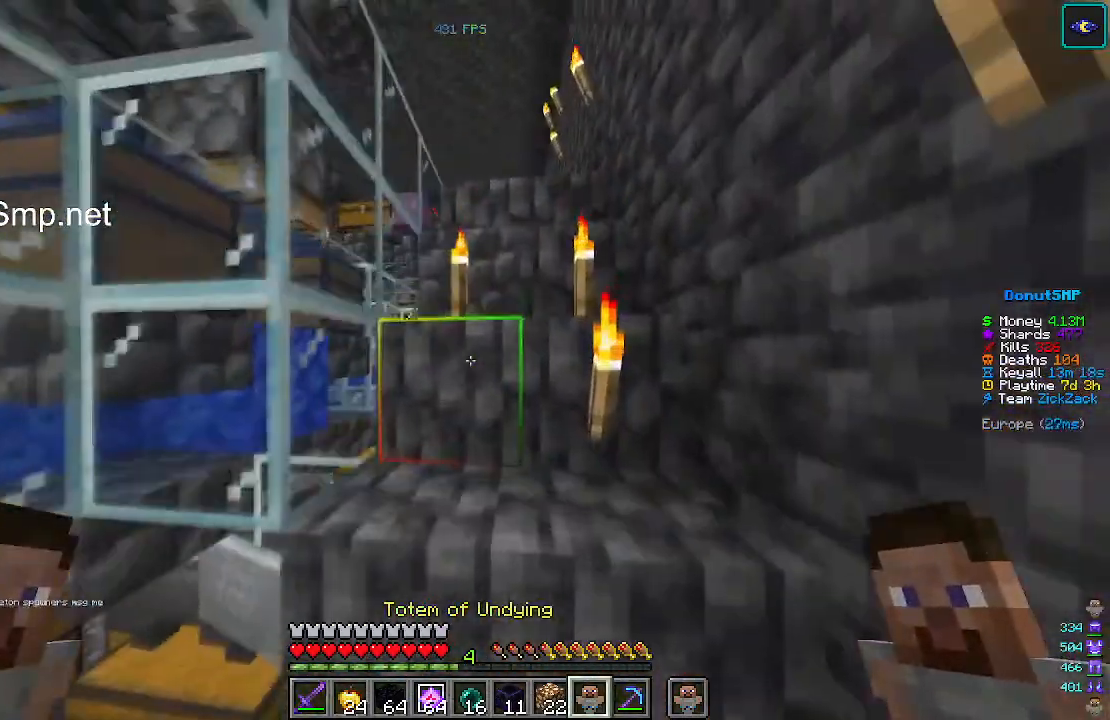
{"keys": ["w"], "mouse": [], "events": [[167, "d", "up"]]}
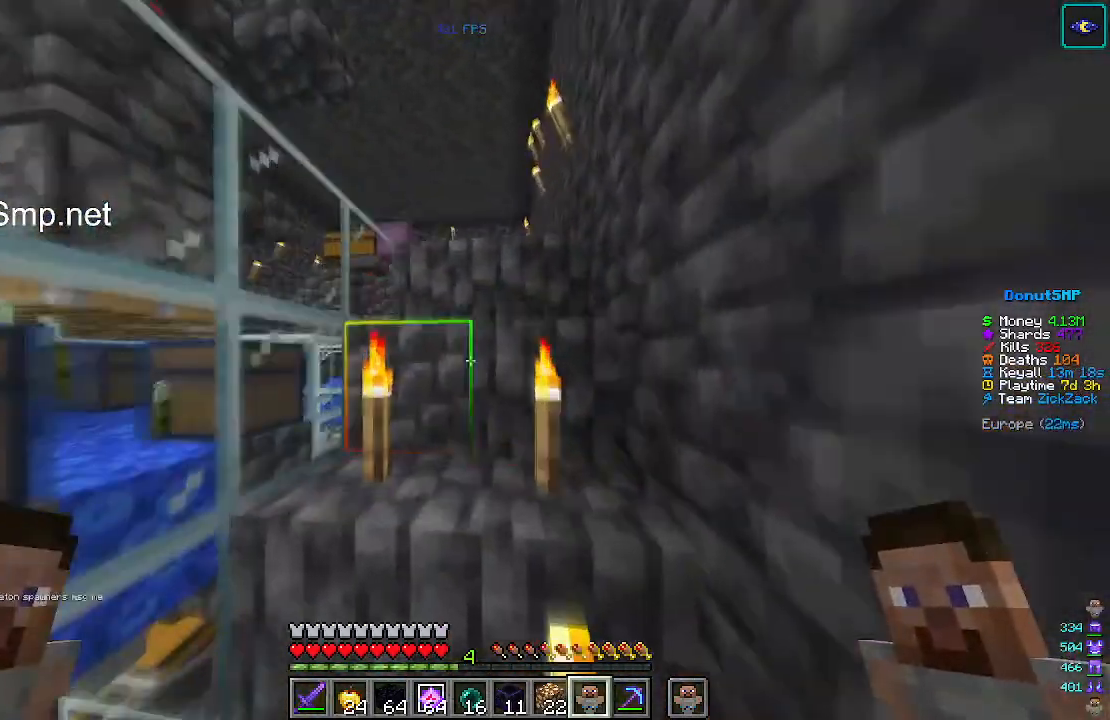
{"keys": ["d", "w"], "mouse": [], "events": [[267, "d", "down"]]}
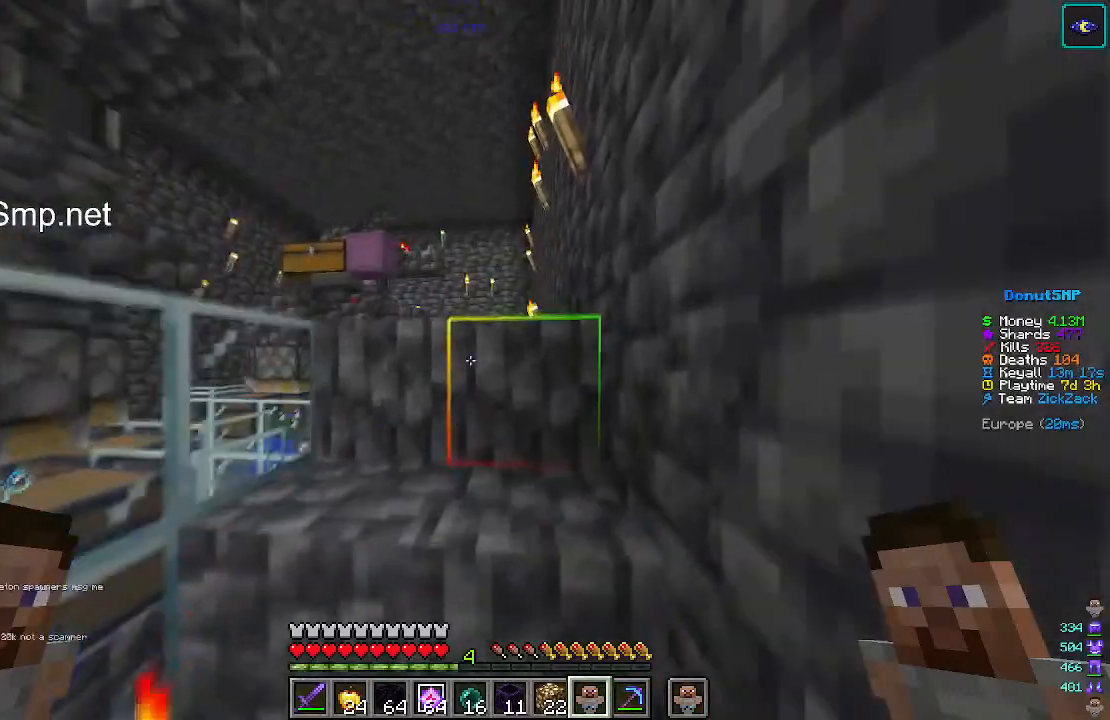
{"keys": [], "mouse": [], "events": [[233, "d", "up"], [433, "w", "up"]]}